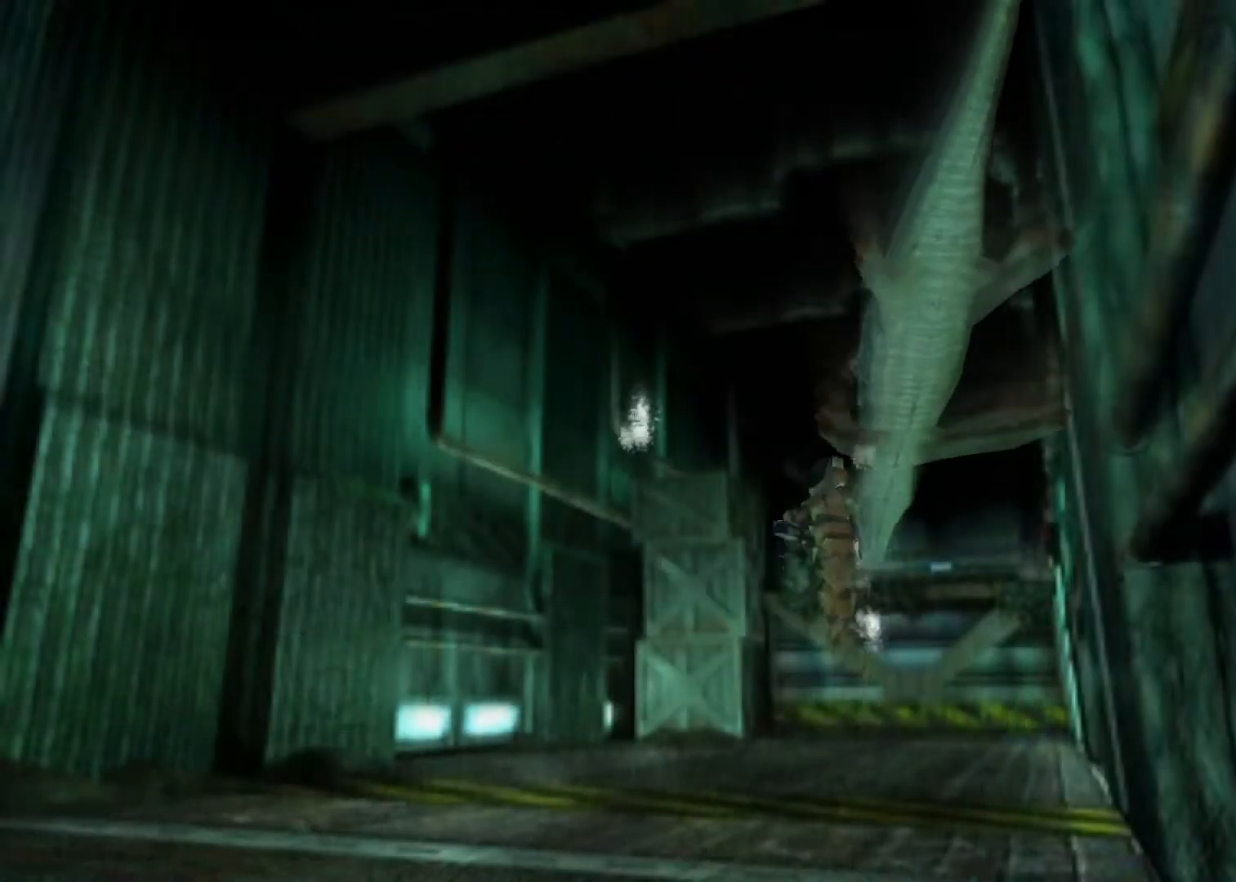
Gameplay with keyboard; each line is a JSON object with the keys held at the frame after it. "events" lists presses ("down") and releases ("up") of "action", "aim", "cancel", "down", "left", "menu", "quick", "right", "sub" and "up" between this image and that frame as [ms after this image, input, new state], when the widget could be followed in between. No other keys are recorded. Mouse input is not recorded. Key names are as the overlay labels them; some are game actions (e.g. jump) rather than physical keys.
{"keys": ["up"], "events": [[33, "cancel", "up"]]}
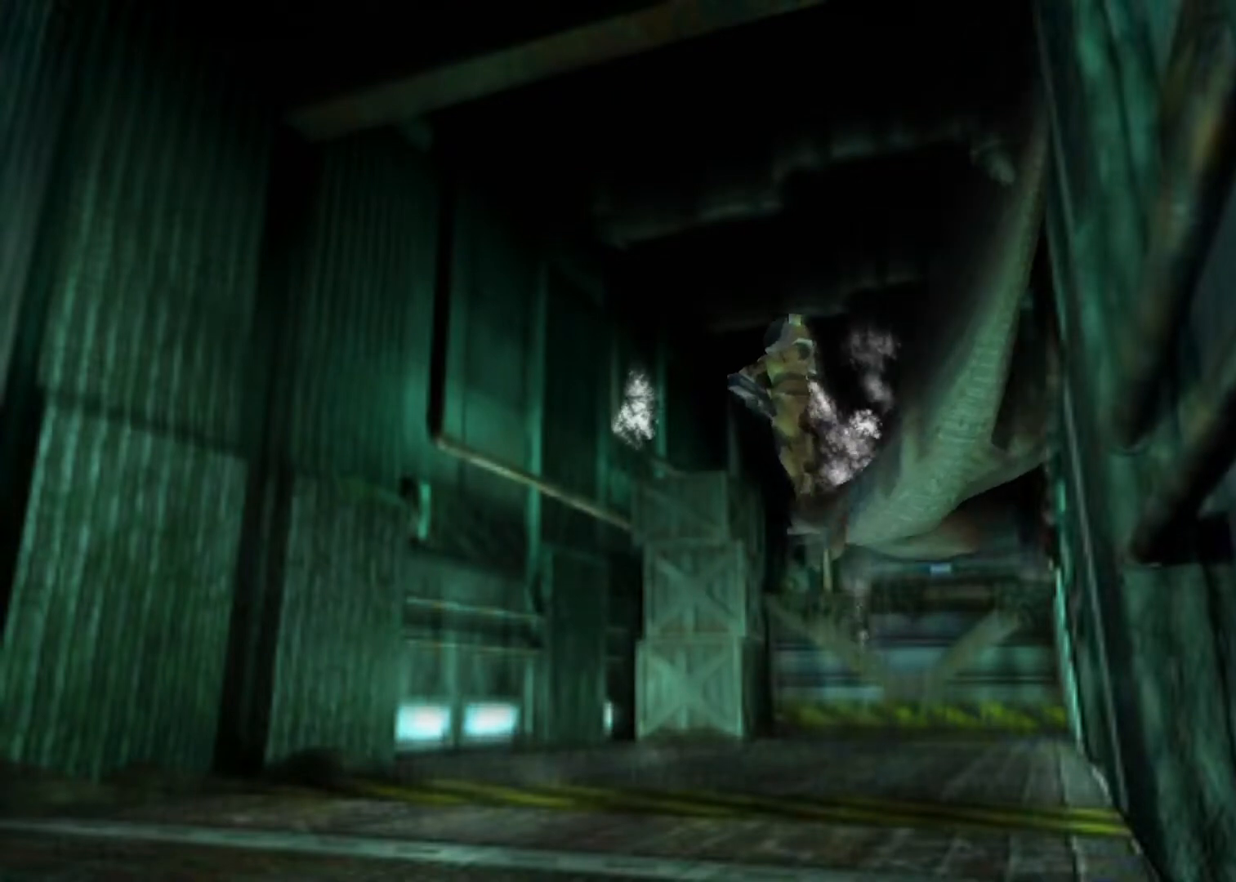
{"keys": ["up"], "events": []}
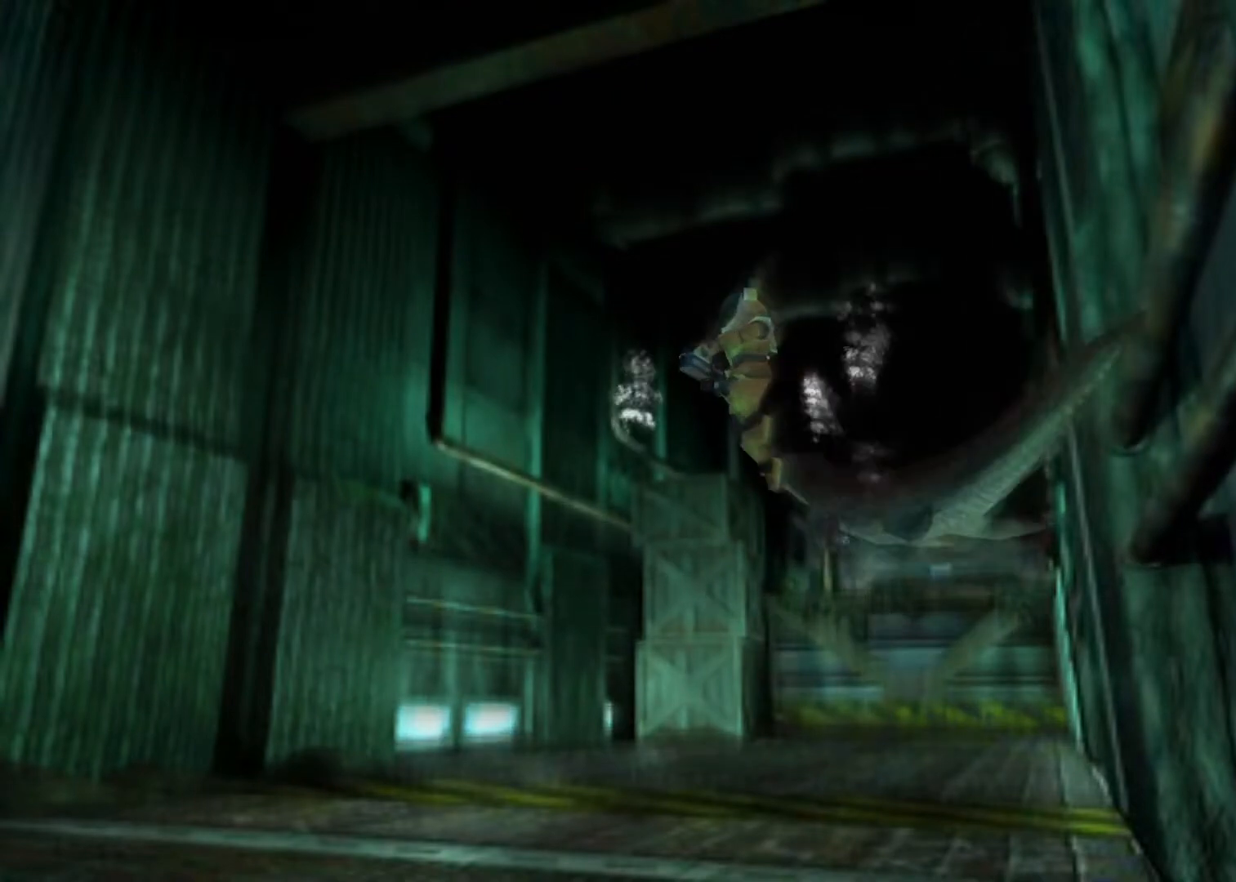
{"keys": ["up"], "events": []}
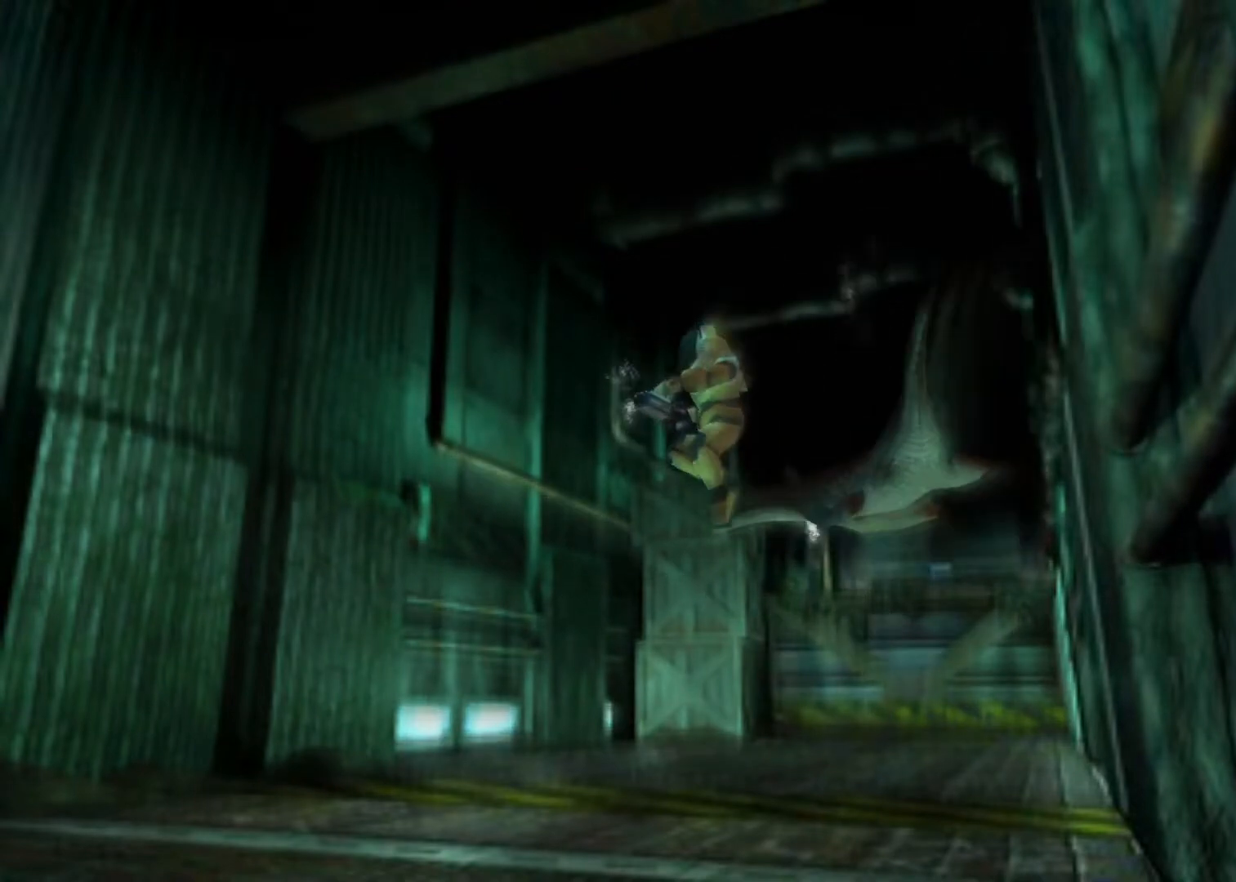
{"keys": ["action", "up"], "events": [[367, "action", "down"]]}
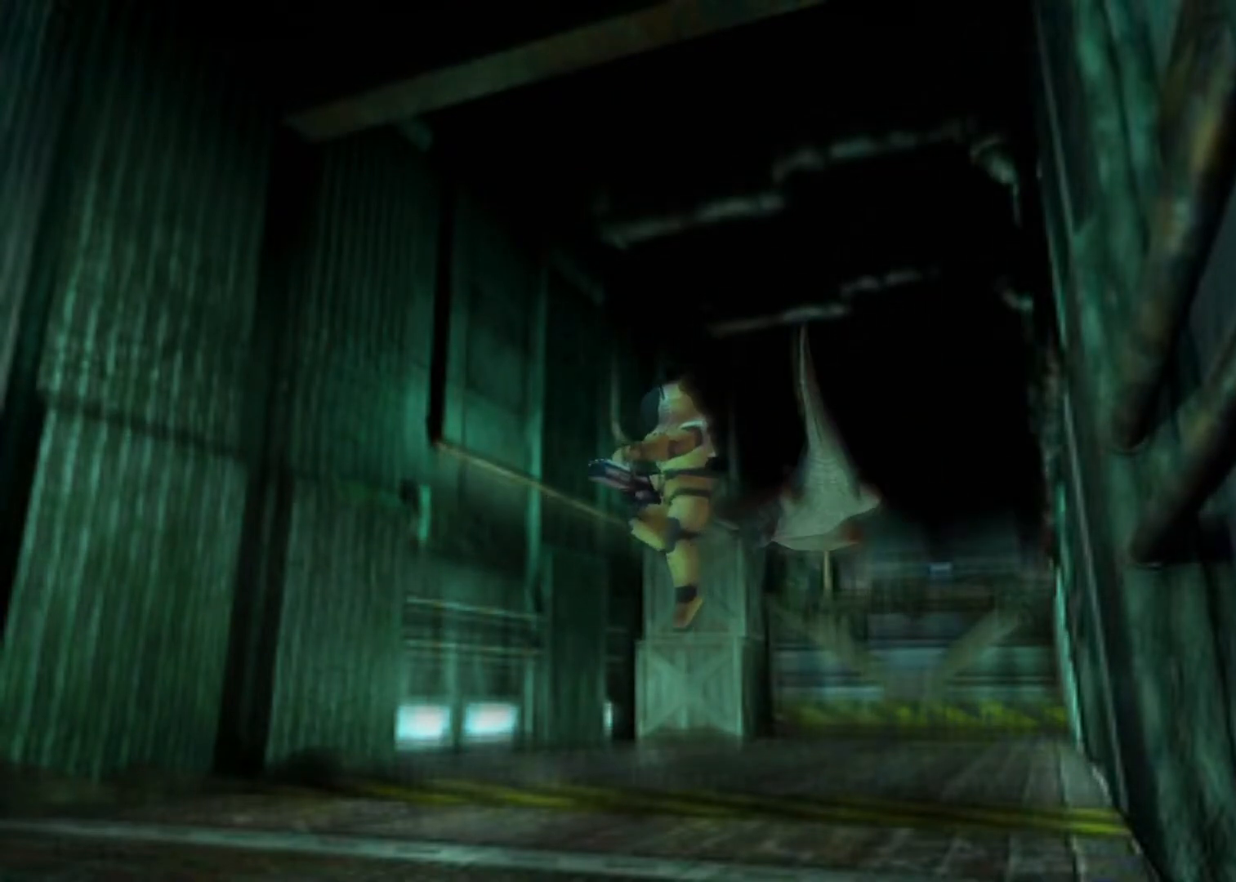
{"keys": ["action", "up"], "events": []}
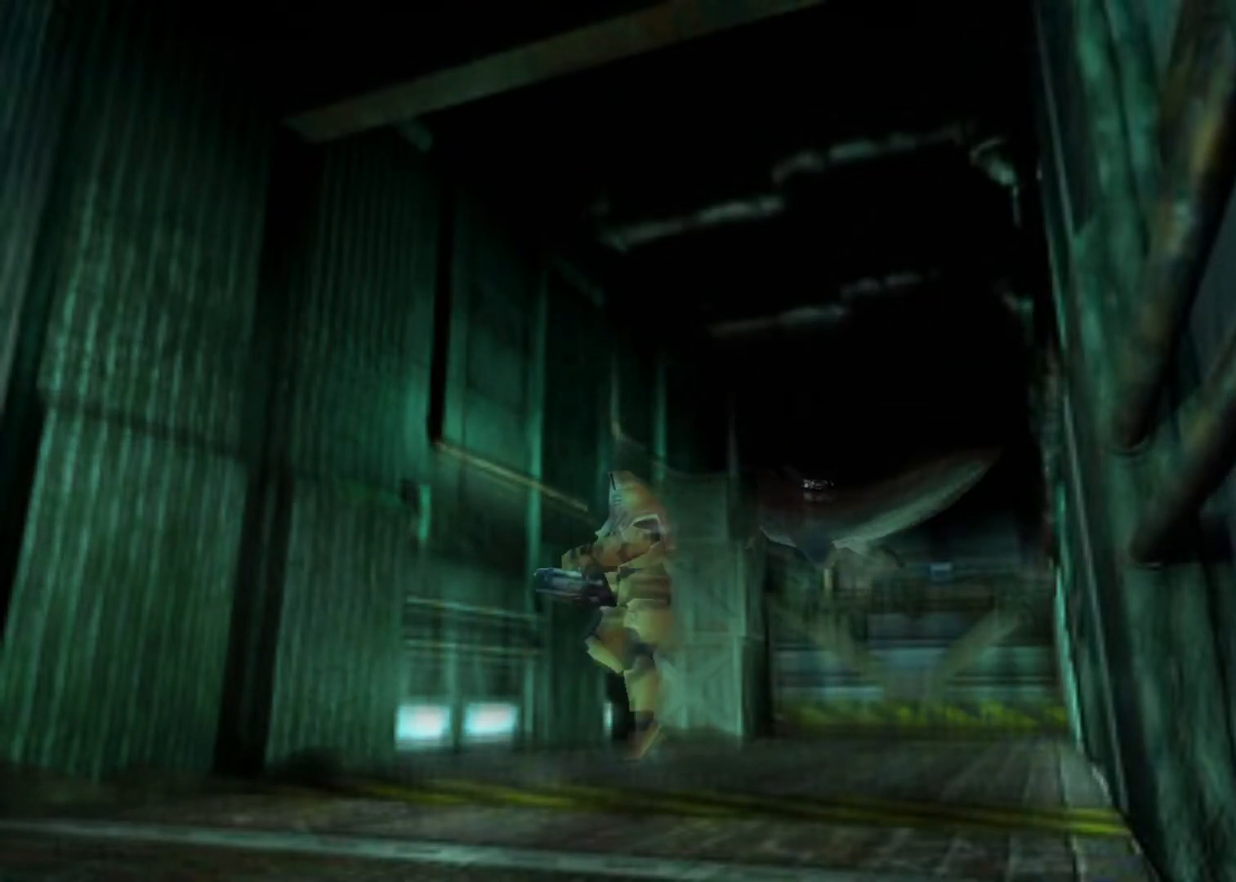
{"keys": ["action", "up"], "events": []}
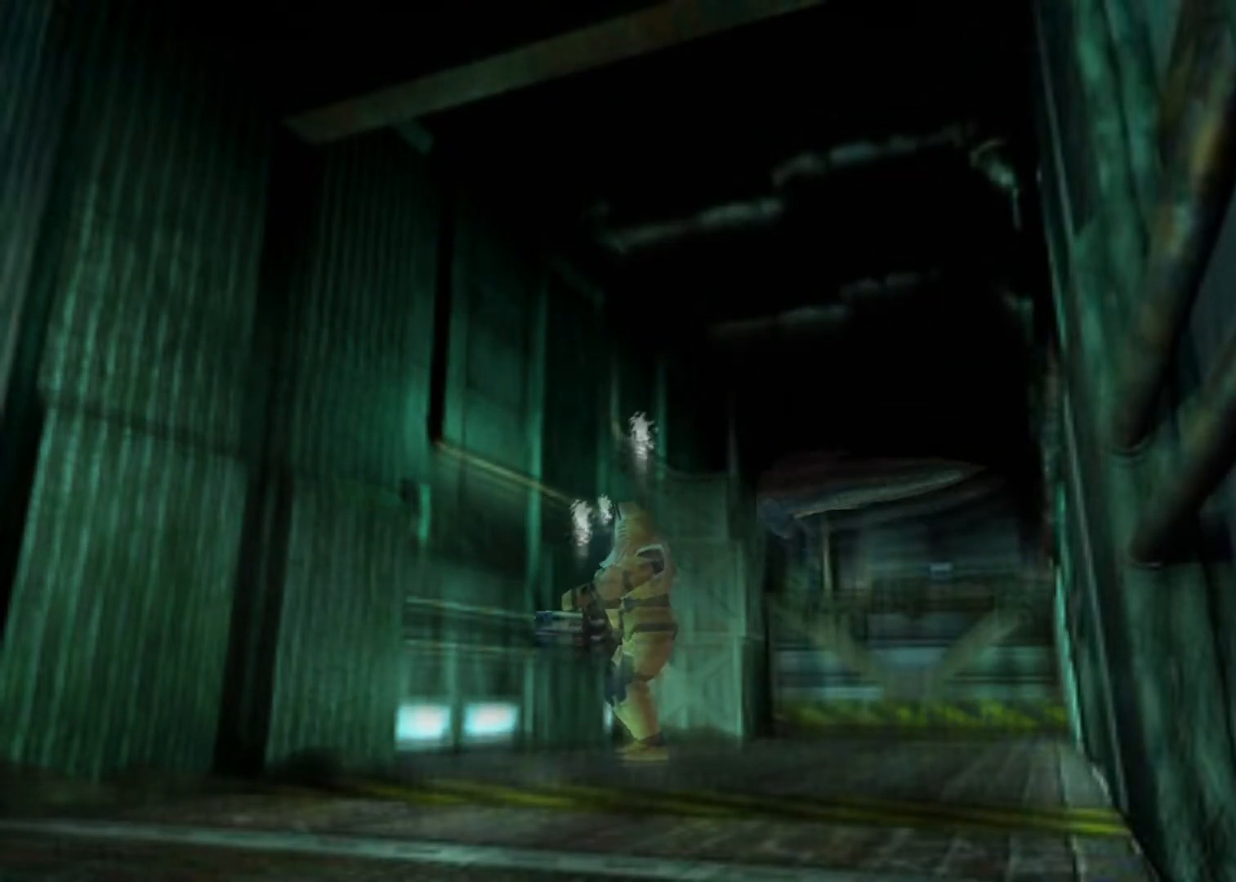
{"keys": ["action", "up"], "events": [[233, "right", "down"], [333, "right", "up"]]}
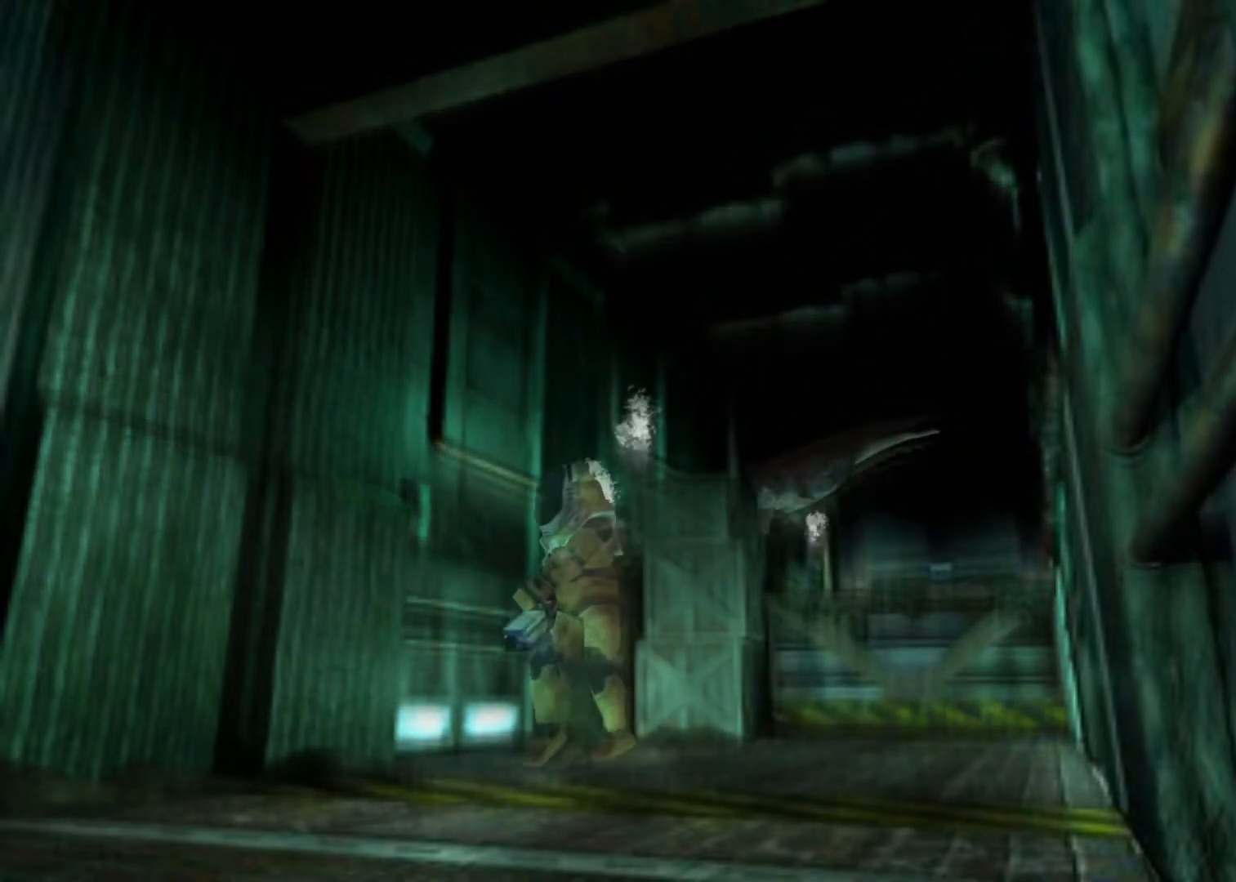
{"keys": ["action", "up"], "events": []}
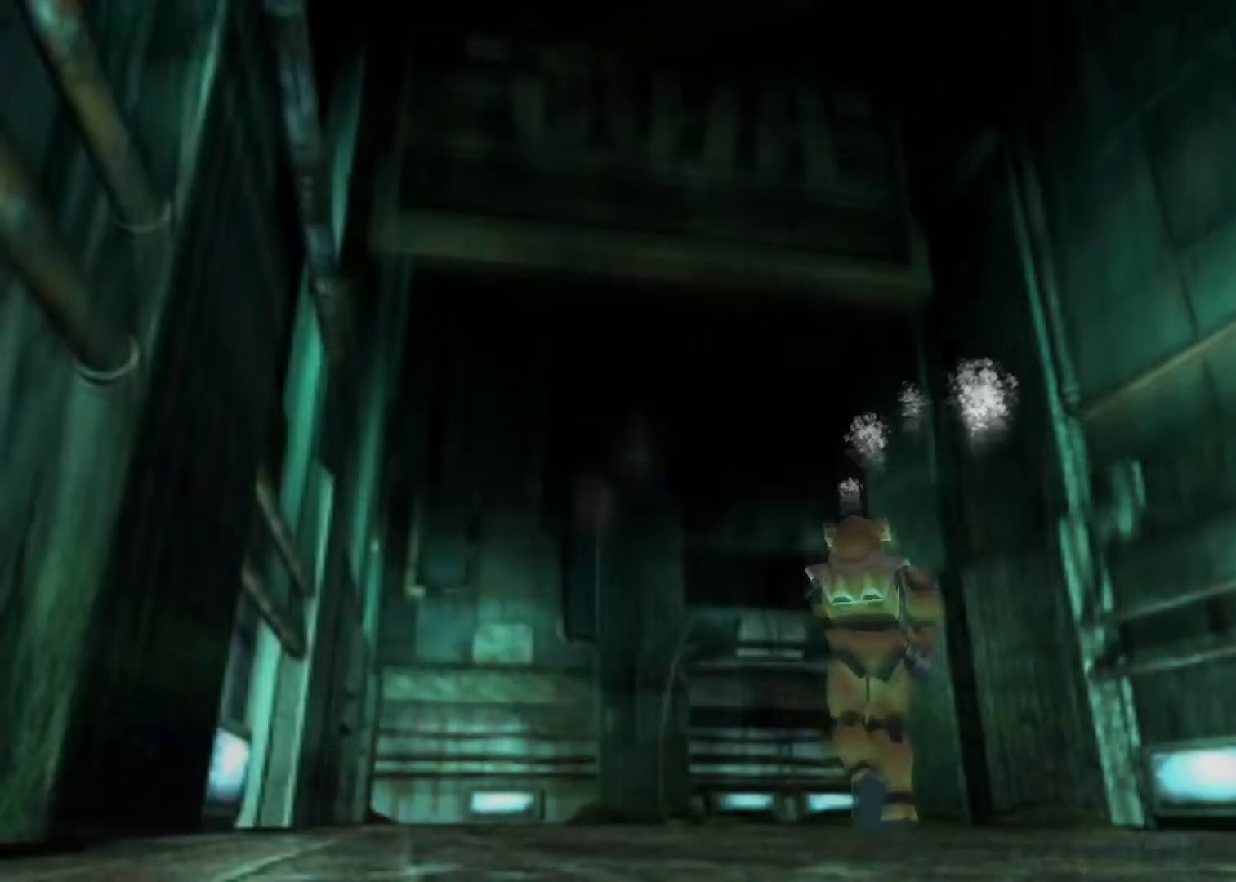
{"keys": ["action", "up"], "events": []}
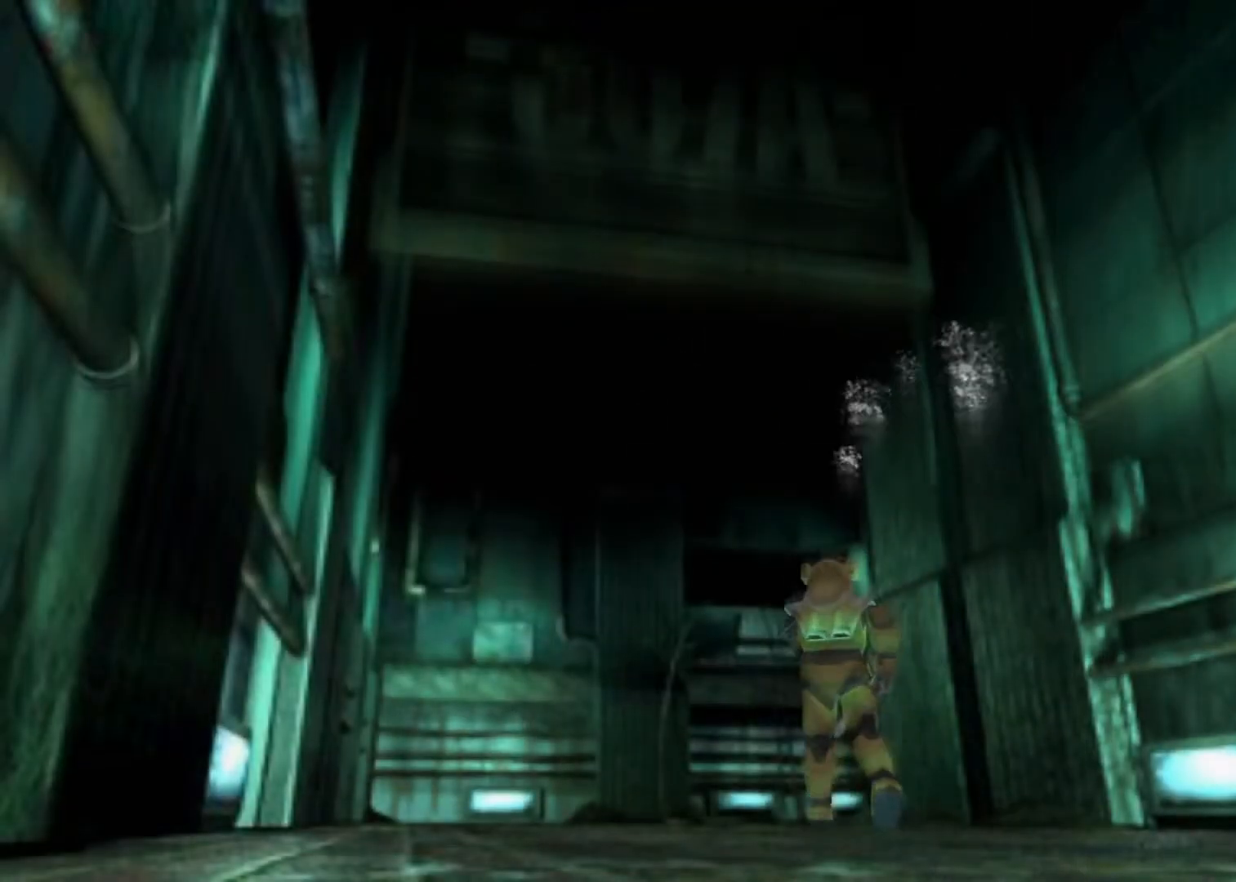
{"keys": ["action", "right", "up"], "events": [[333, "right", "down"]]}
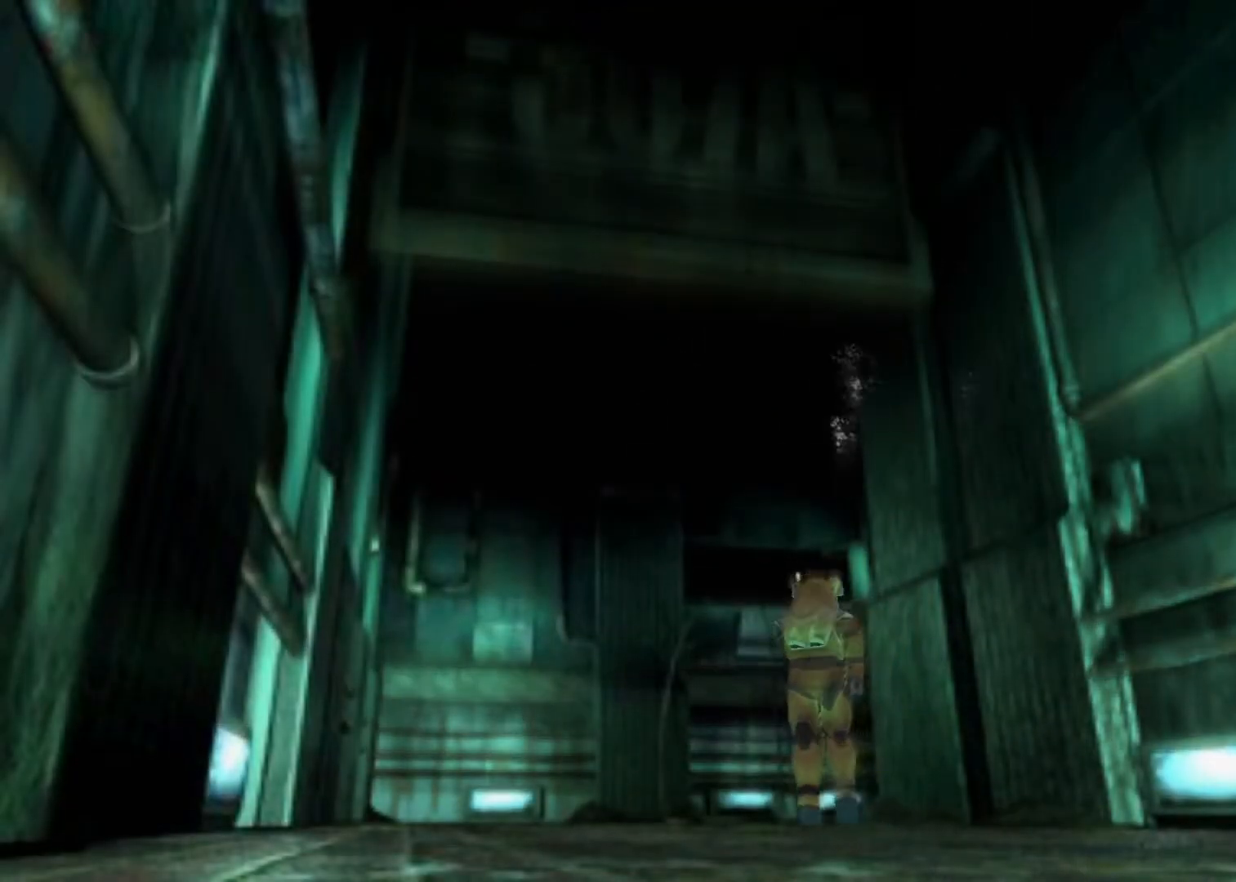
{"keys": ["action", "right", "up"], "events": []}
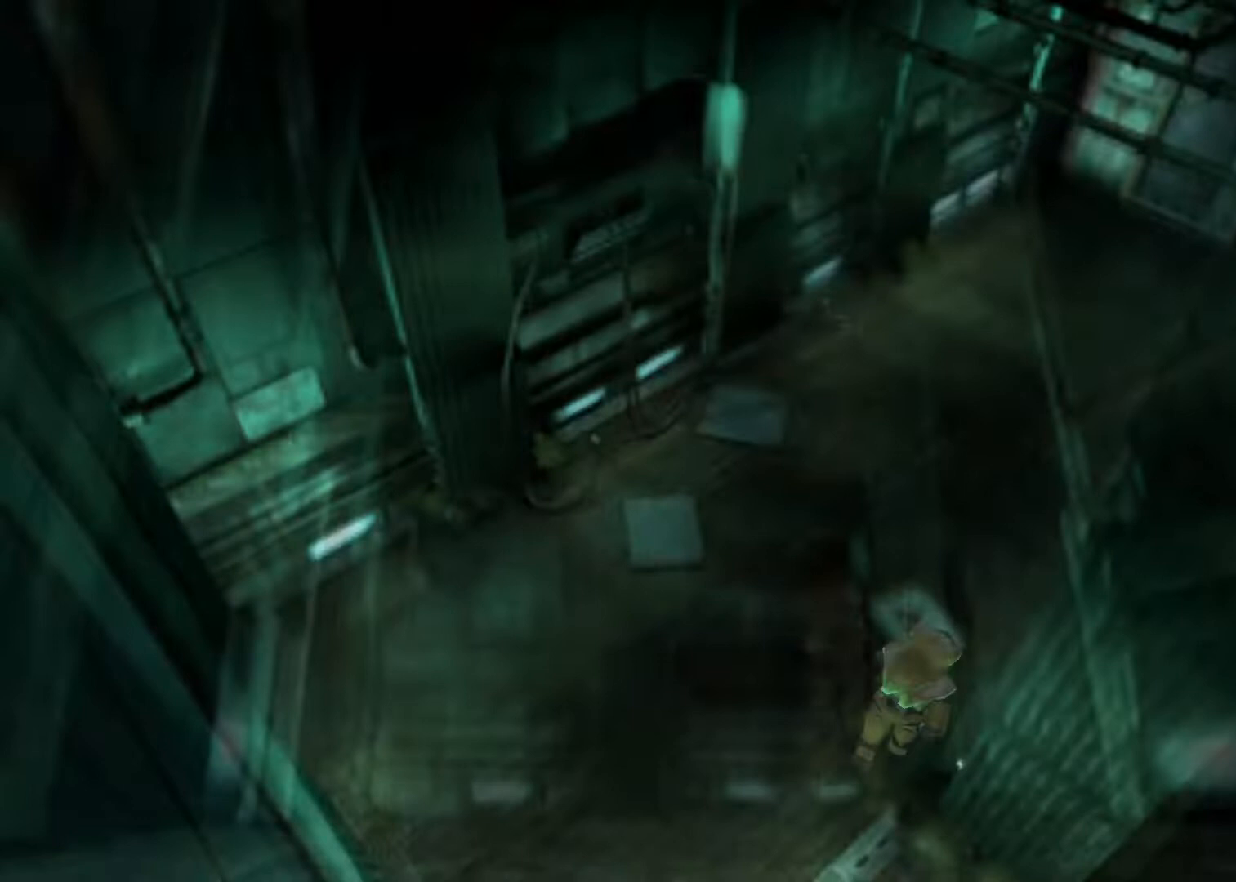
{"keys": ["action", "up"], "events": [[67, "right", "up"]]}
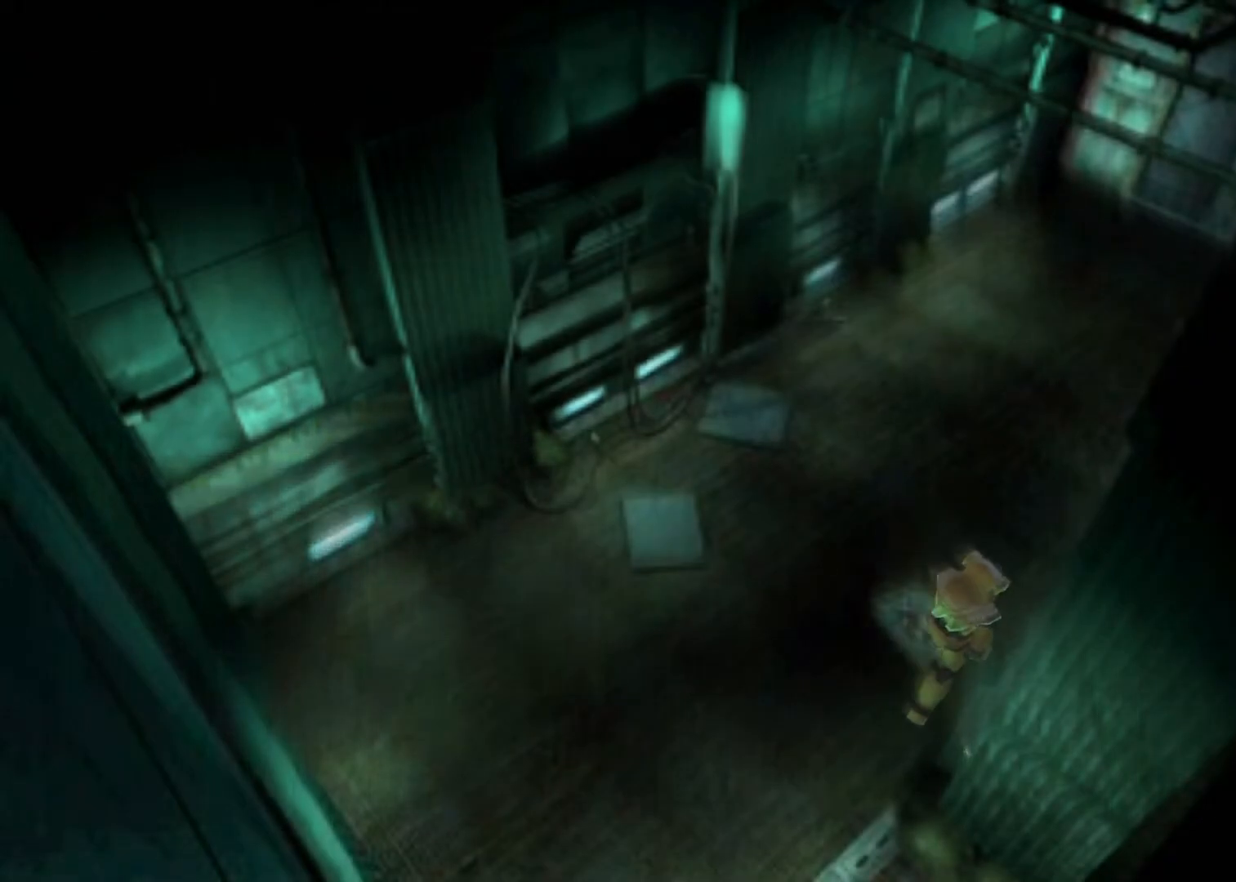
{"keys": ["action", "up"], "events": [[367, "right", "down"], [467, "right", "up"]]}
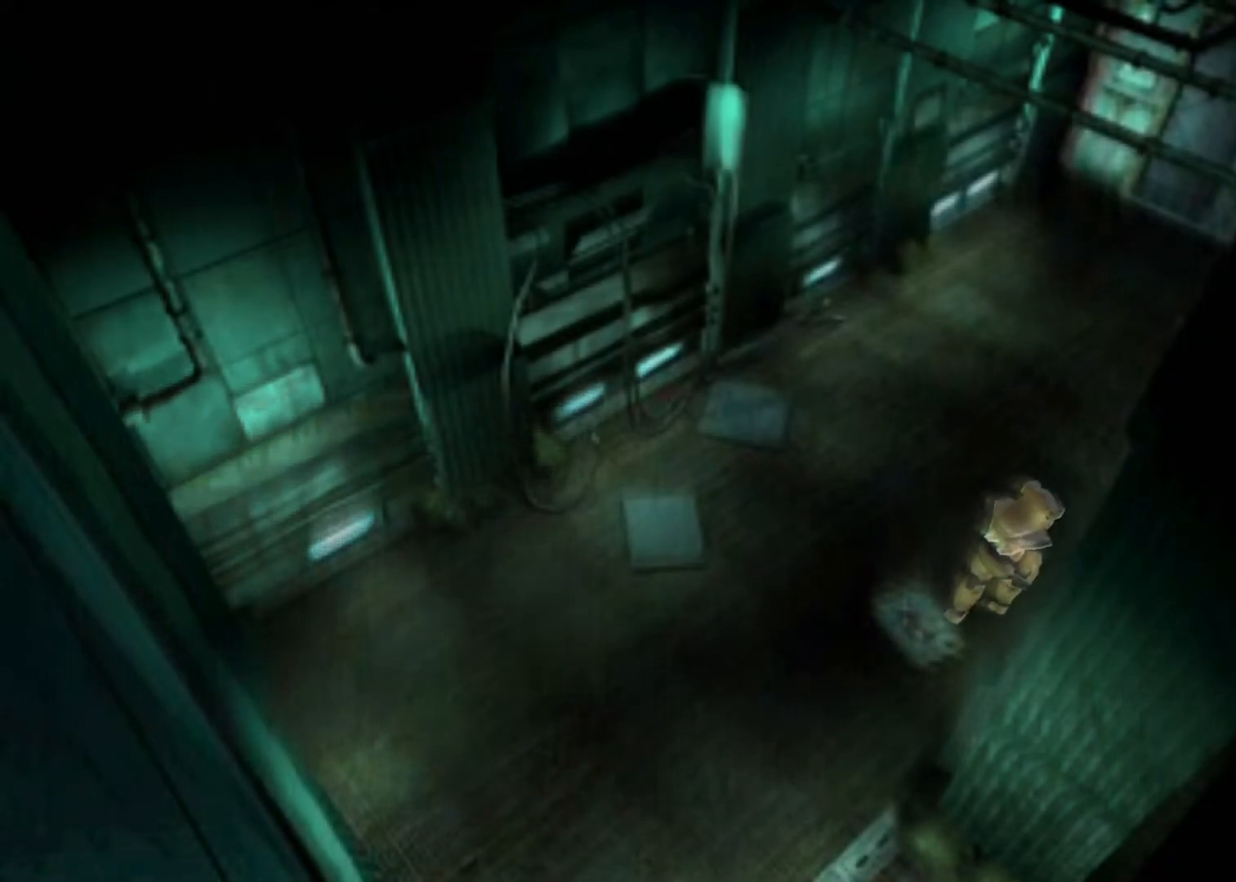
{"keys": ["action", "up"], "events": []}
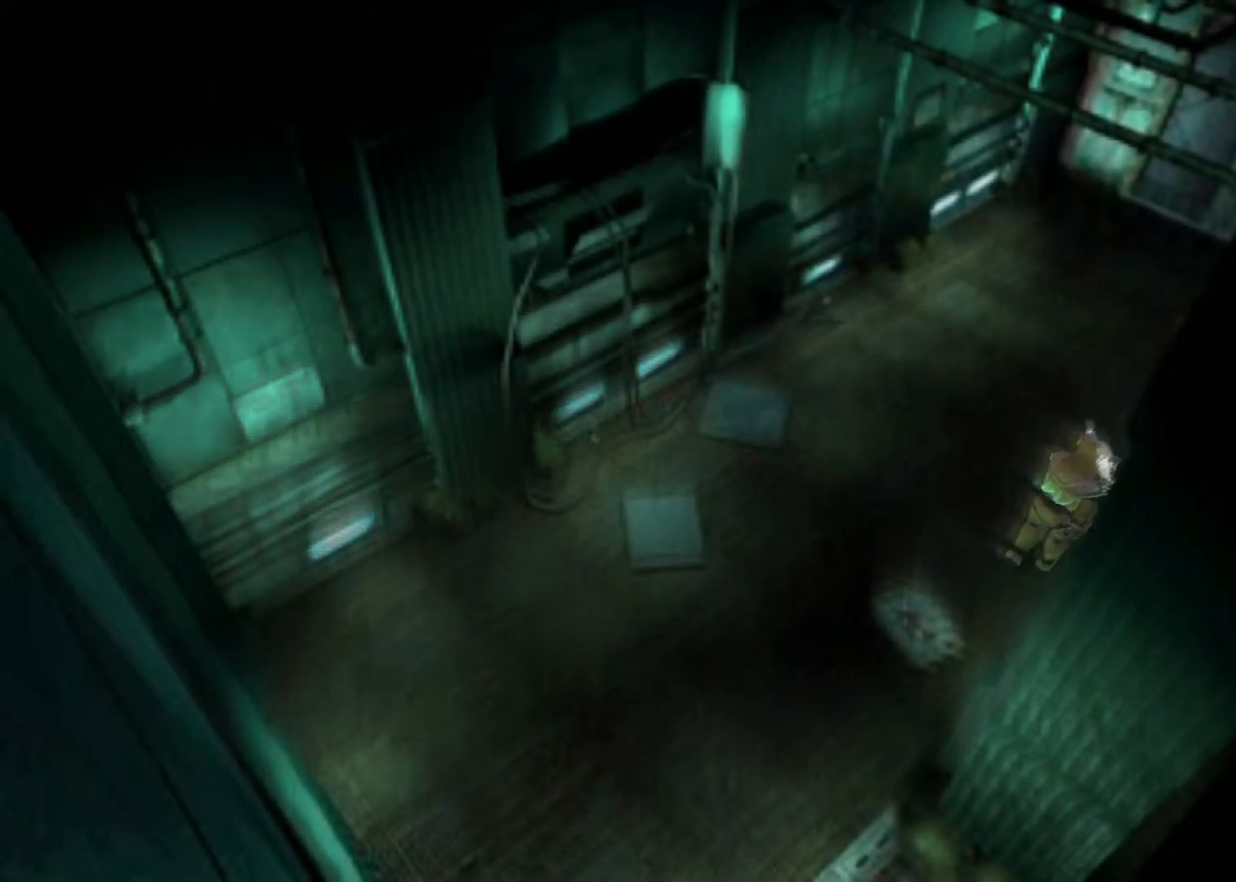
{"keys": ["action", "up"], "events": []}
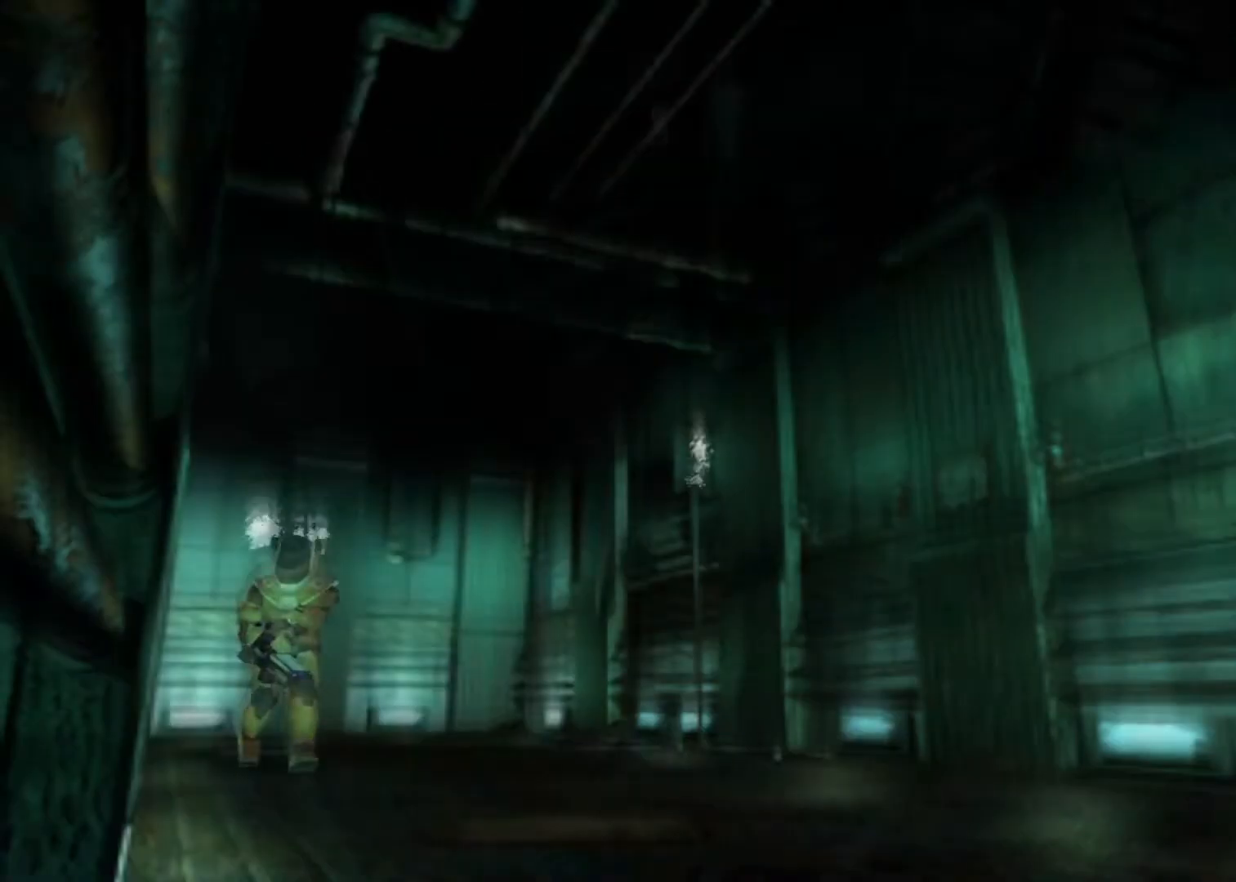
{"keys": ["action", "up"], "events": []}
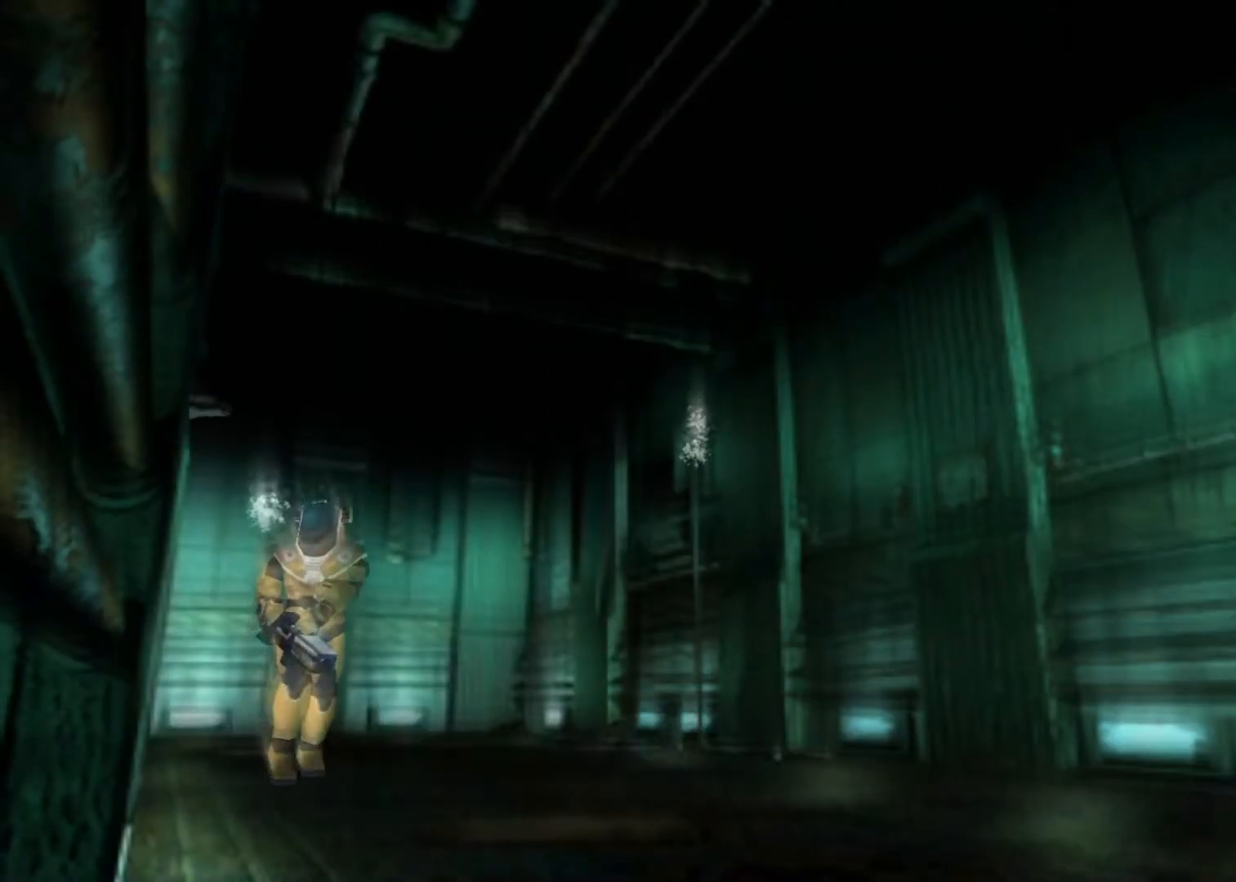
{"keys": ["action", "up"], "events": []}
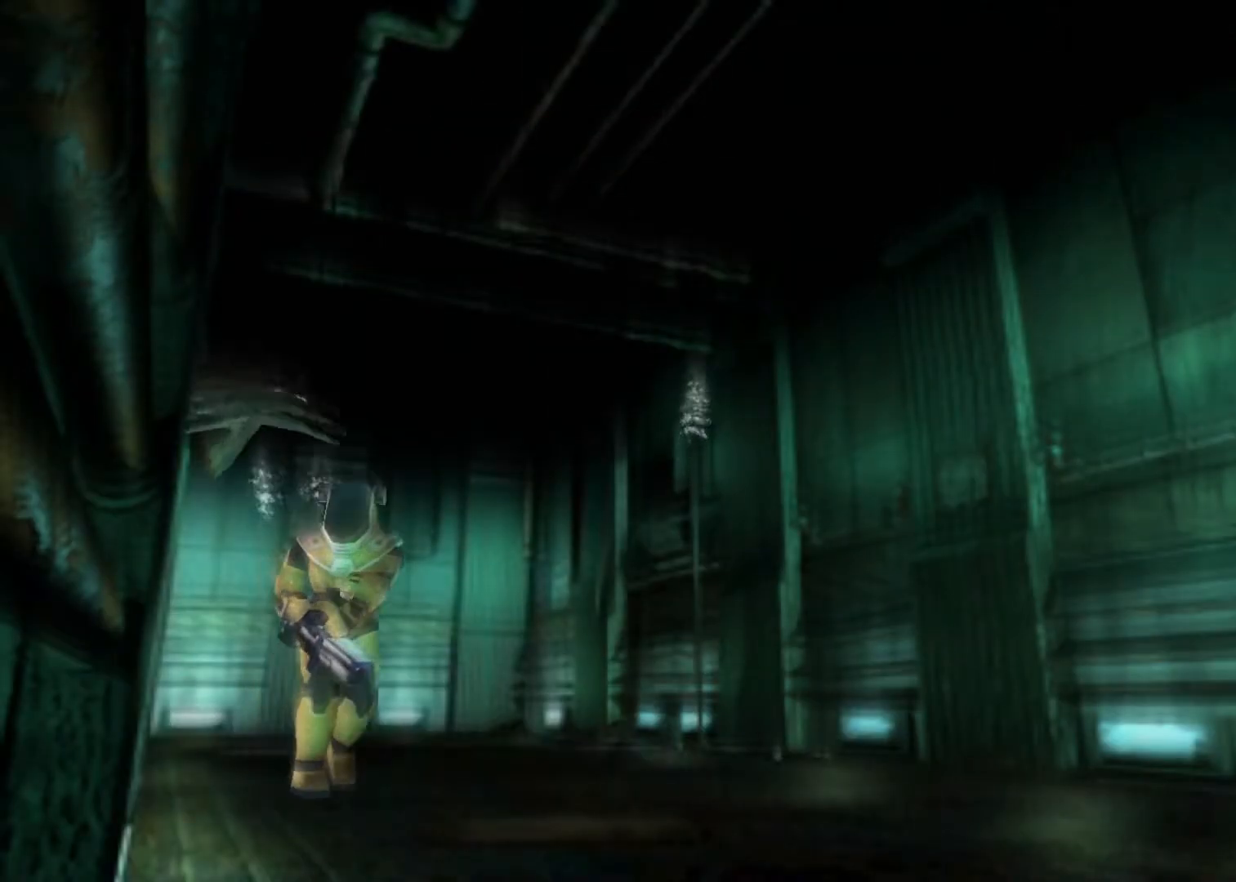
{"keys": ["action", "up"], "events": [[133, "left", "down"], [167, "left", "up"]]}
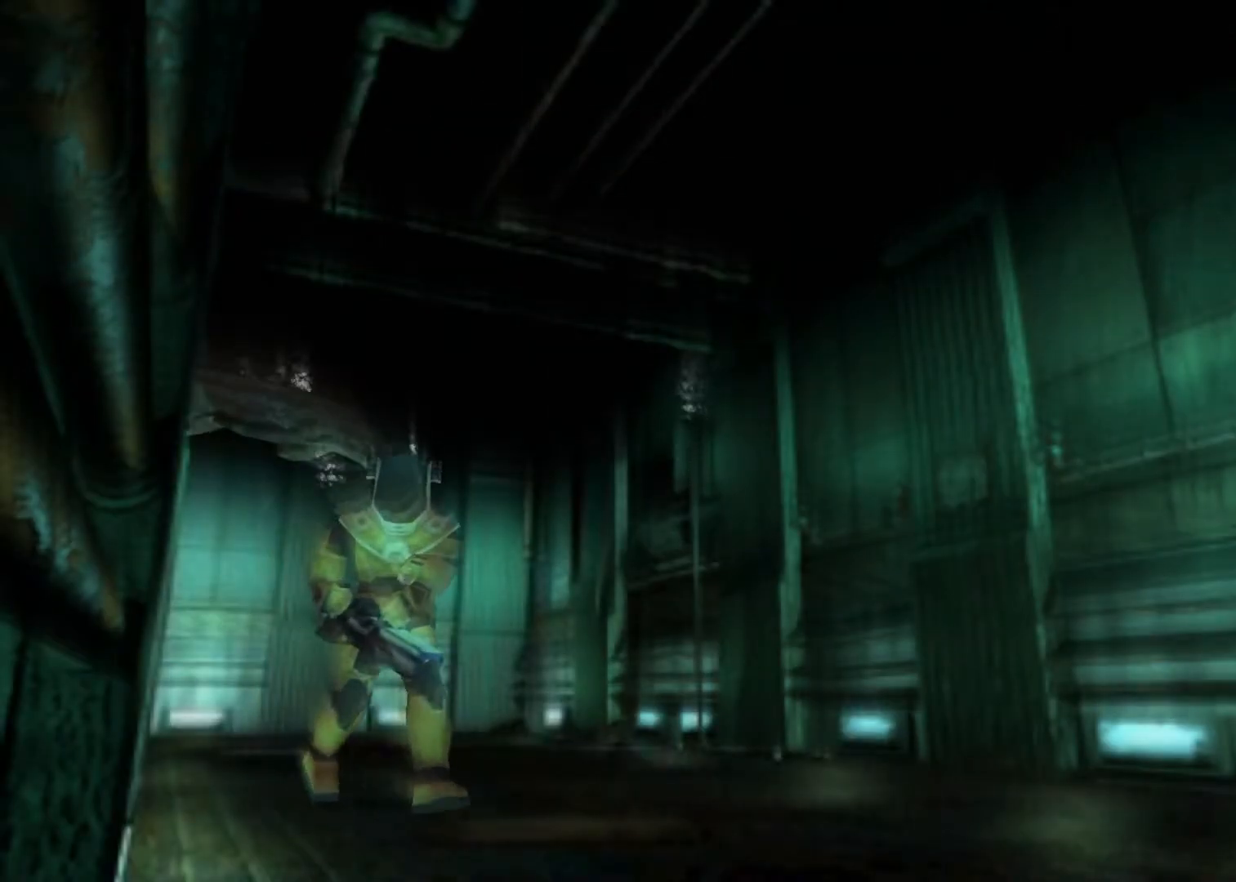
{"keys": ["action", "up"], "events": [[267, "right", "down"], [333, "right", "up"]]}
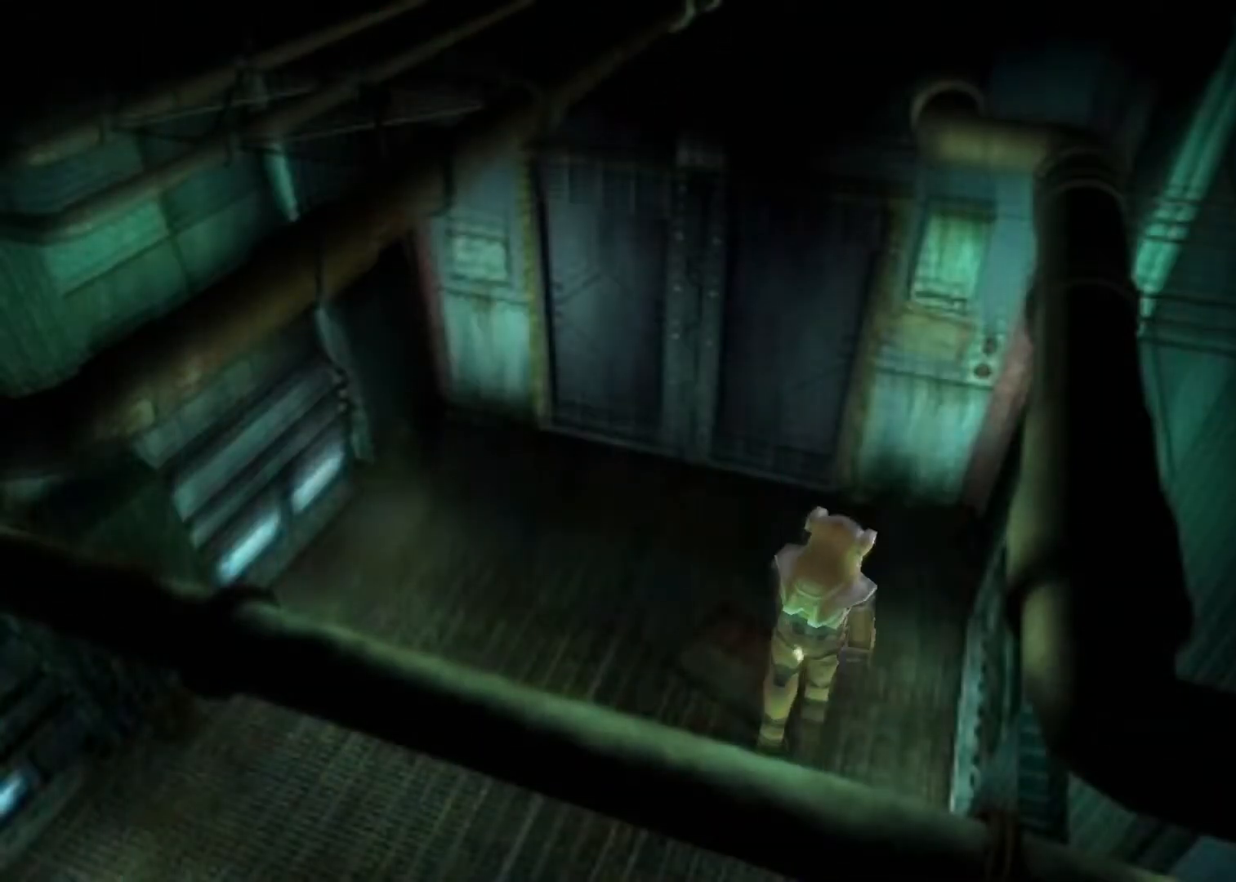
{"keys": ["action", "up"], "events": []}
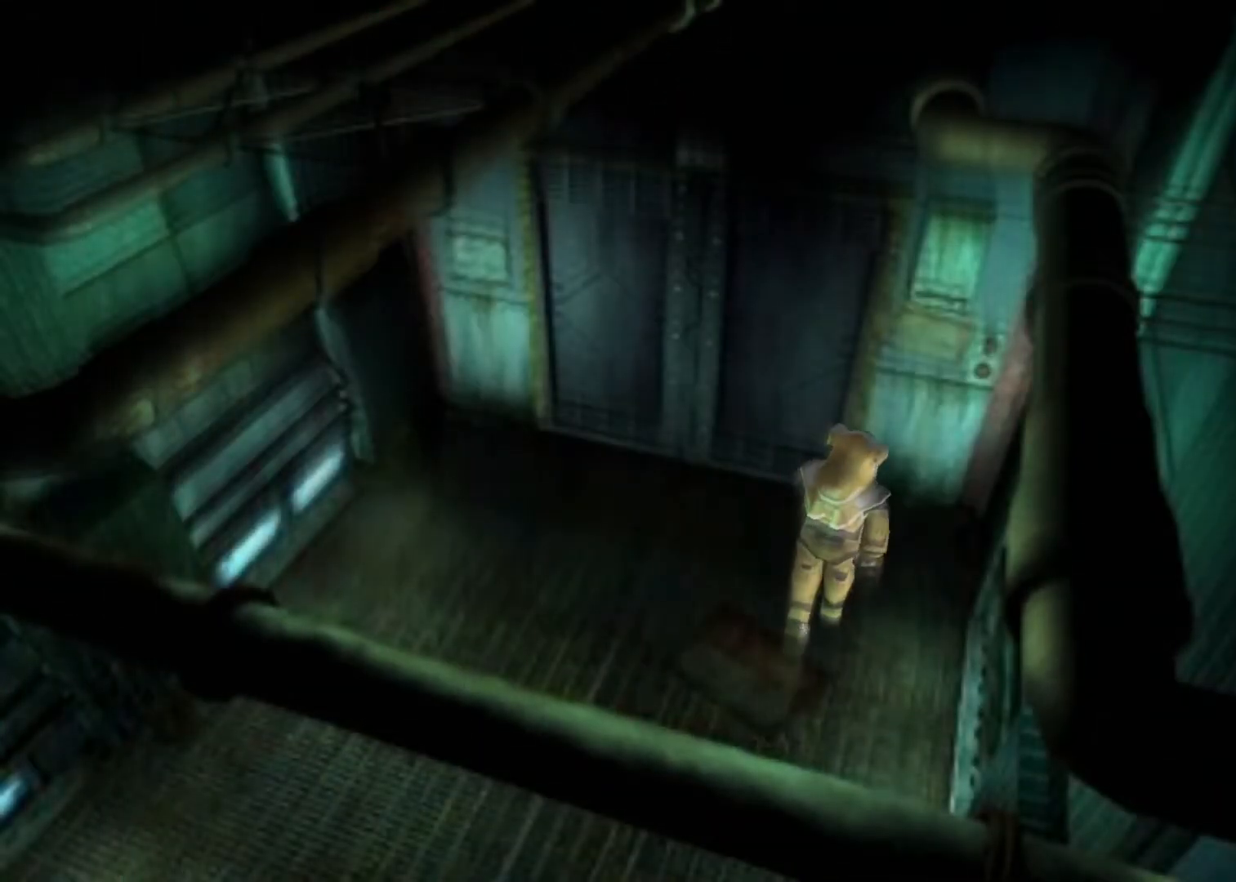
{"keys": ["action", "up"], "events": [[133, "left", "down"], [167, "left", "up"]]}
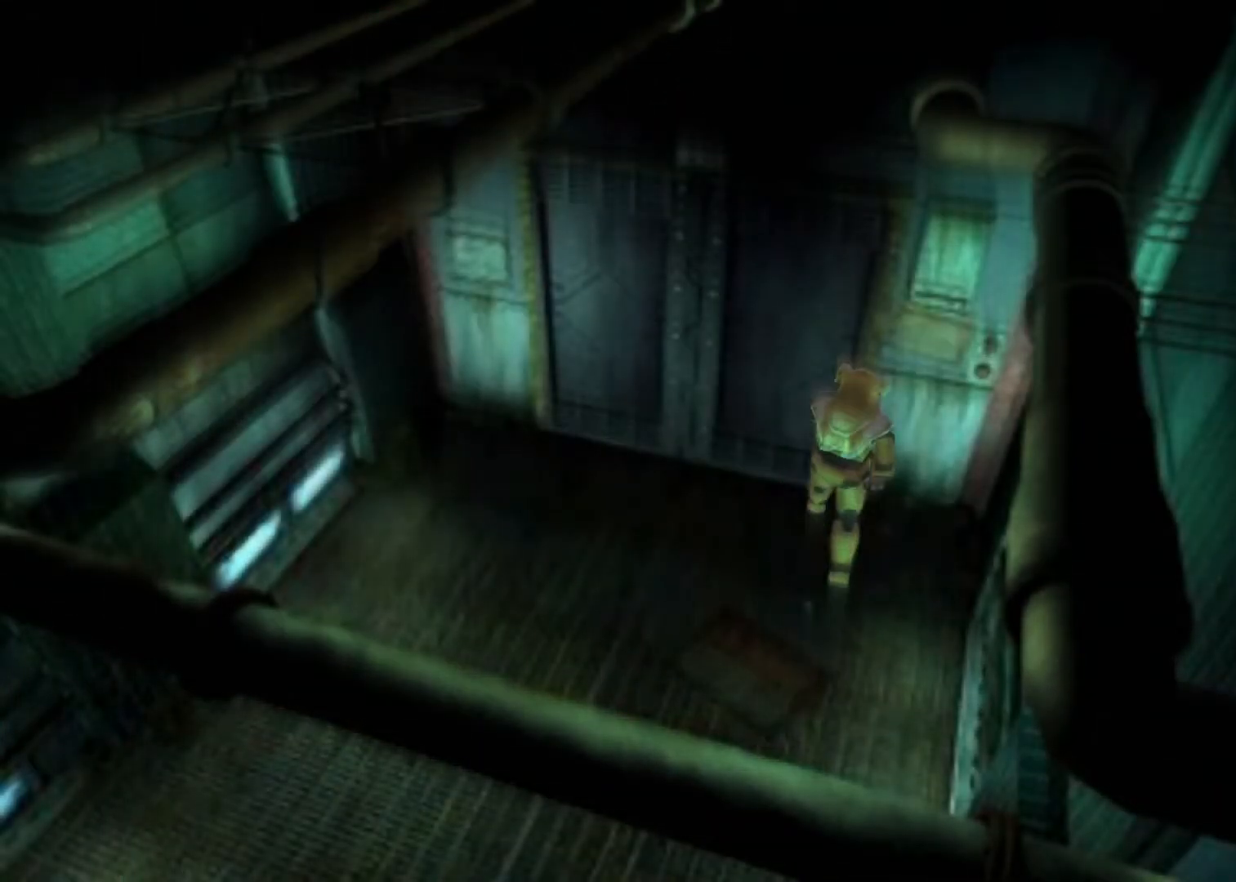
{"keys": ["up"], "events": [[333, "action", "up"], [433, "action", "down"], [500, "action", "up"]]}
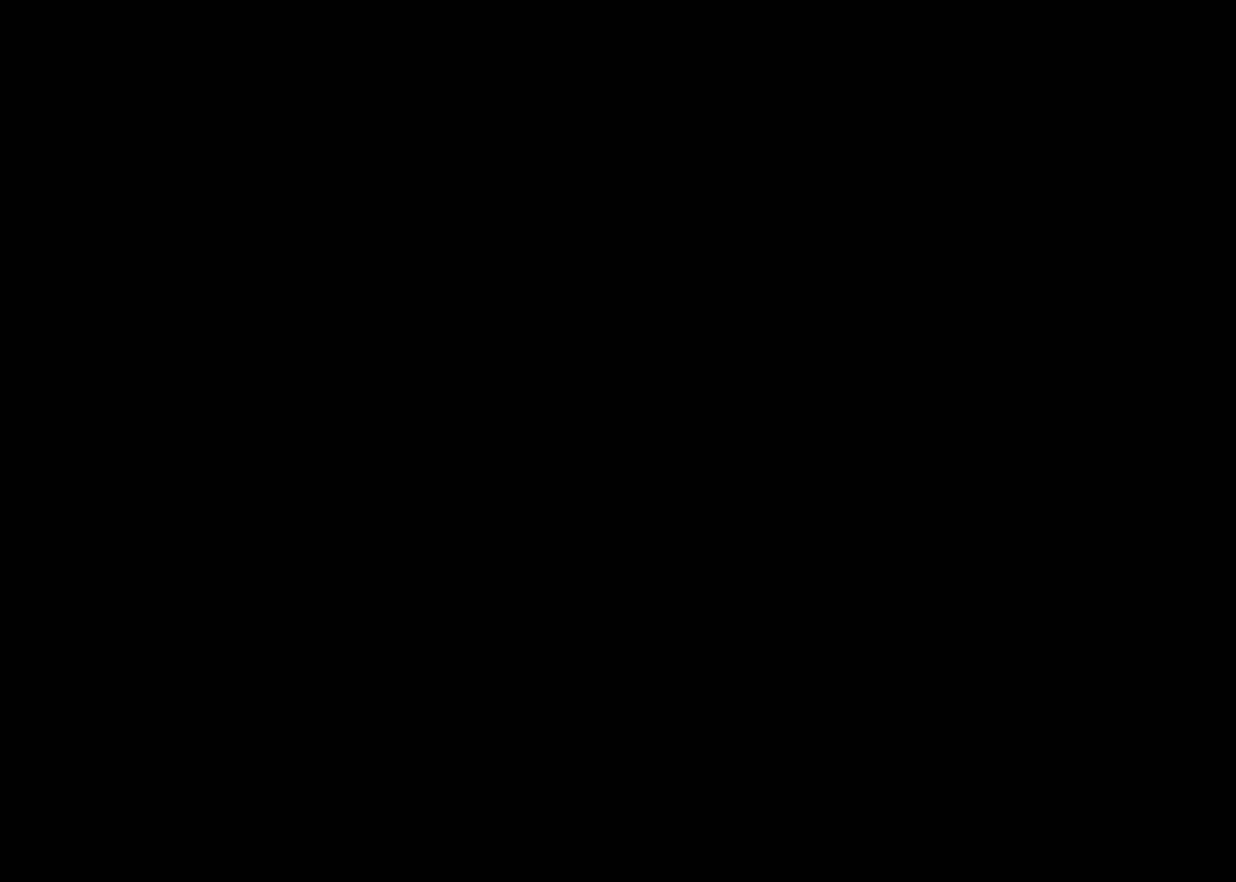
{"keys": ["up"], "events": []}
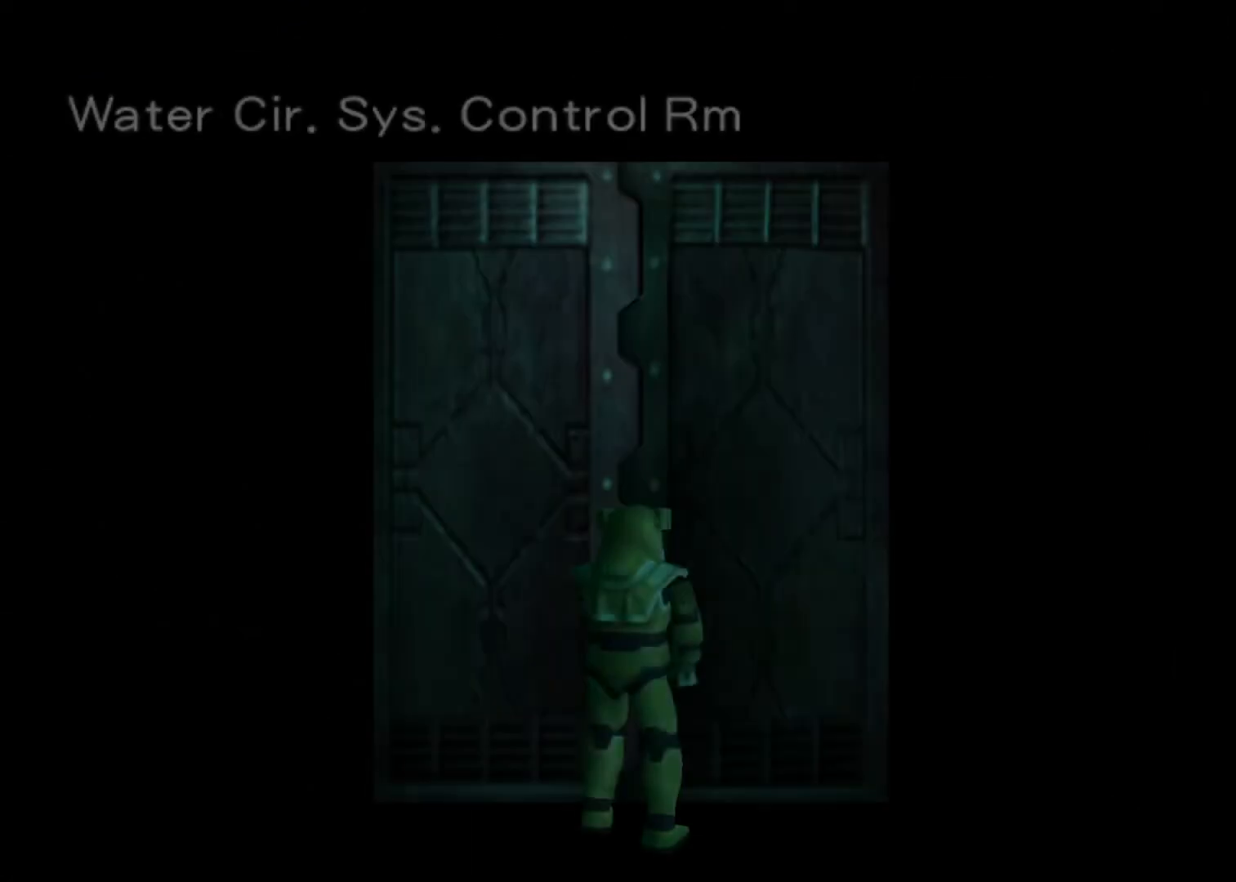
{"keys": ["up"], "events": []}
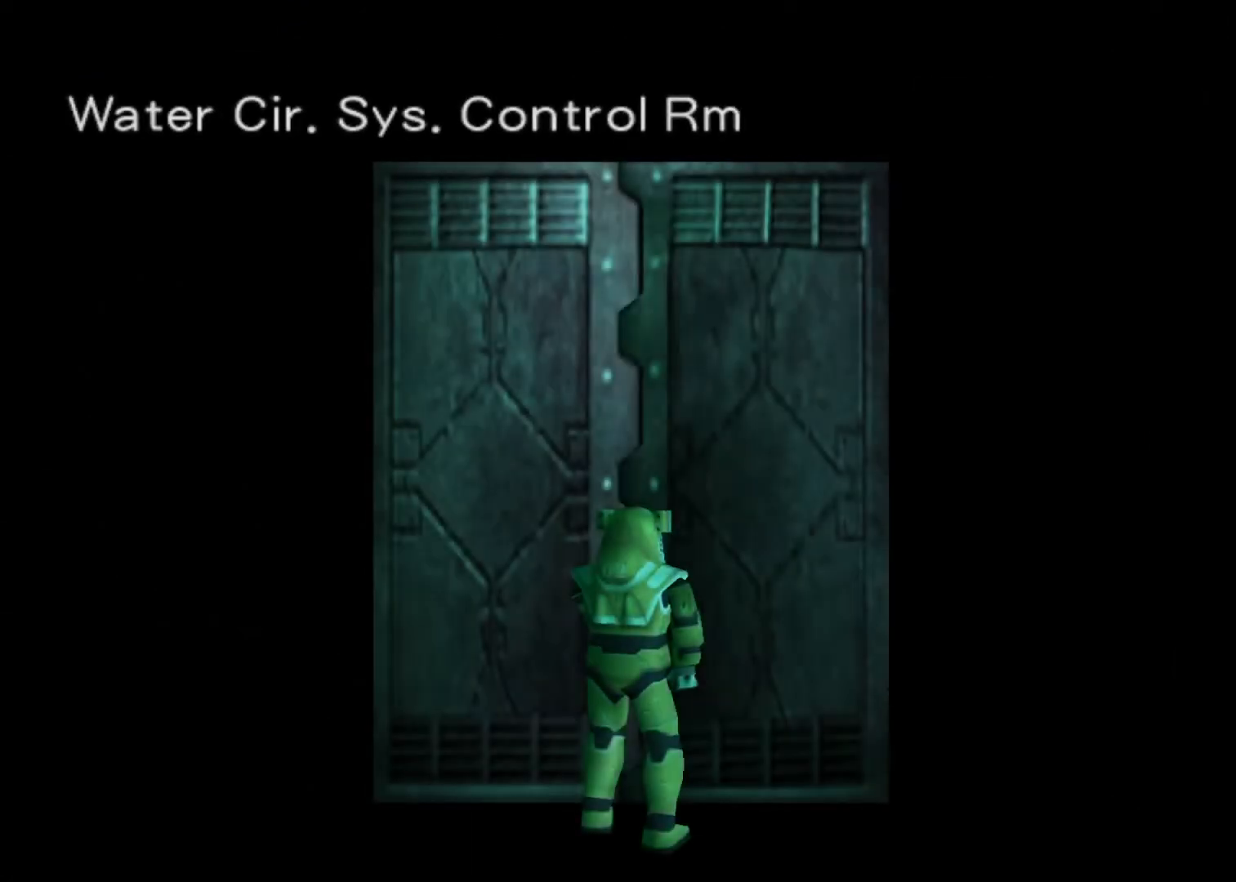
{"keys": ["up"], "events": []}
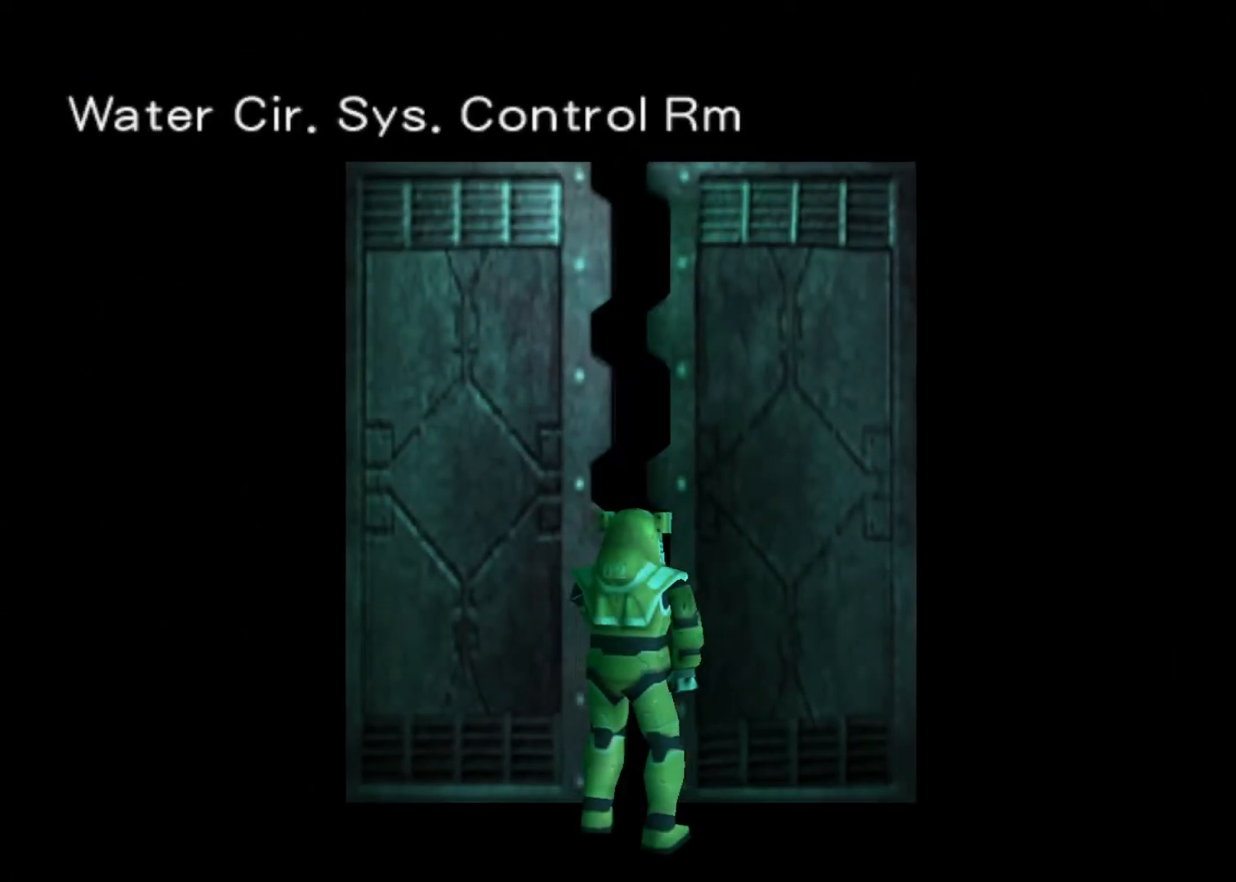
{"keys": ["up"], "events": []}
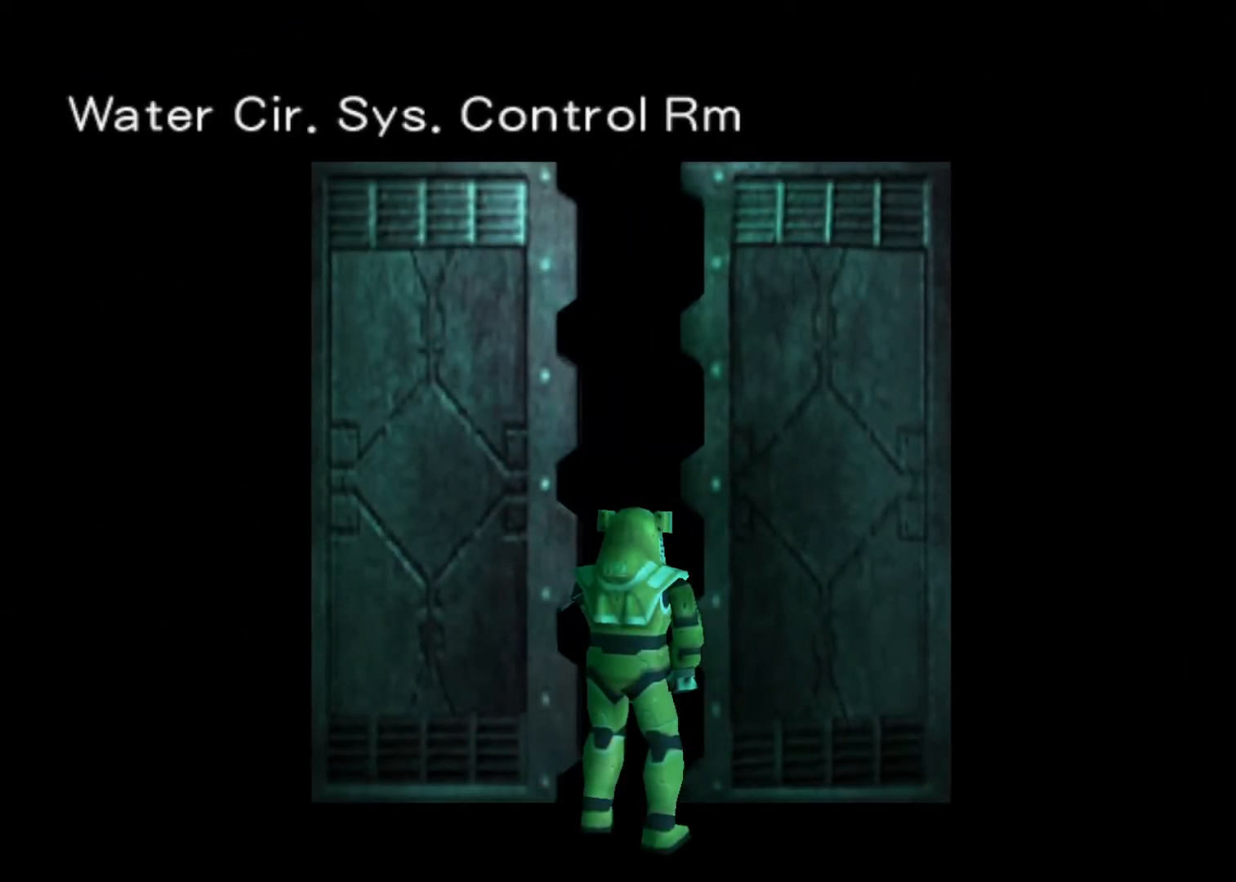
{"keys": ["up"], "events": []}
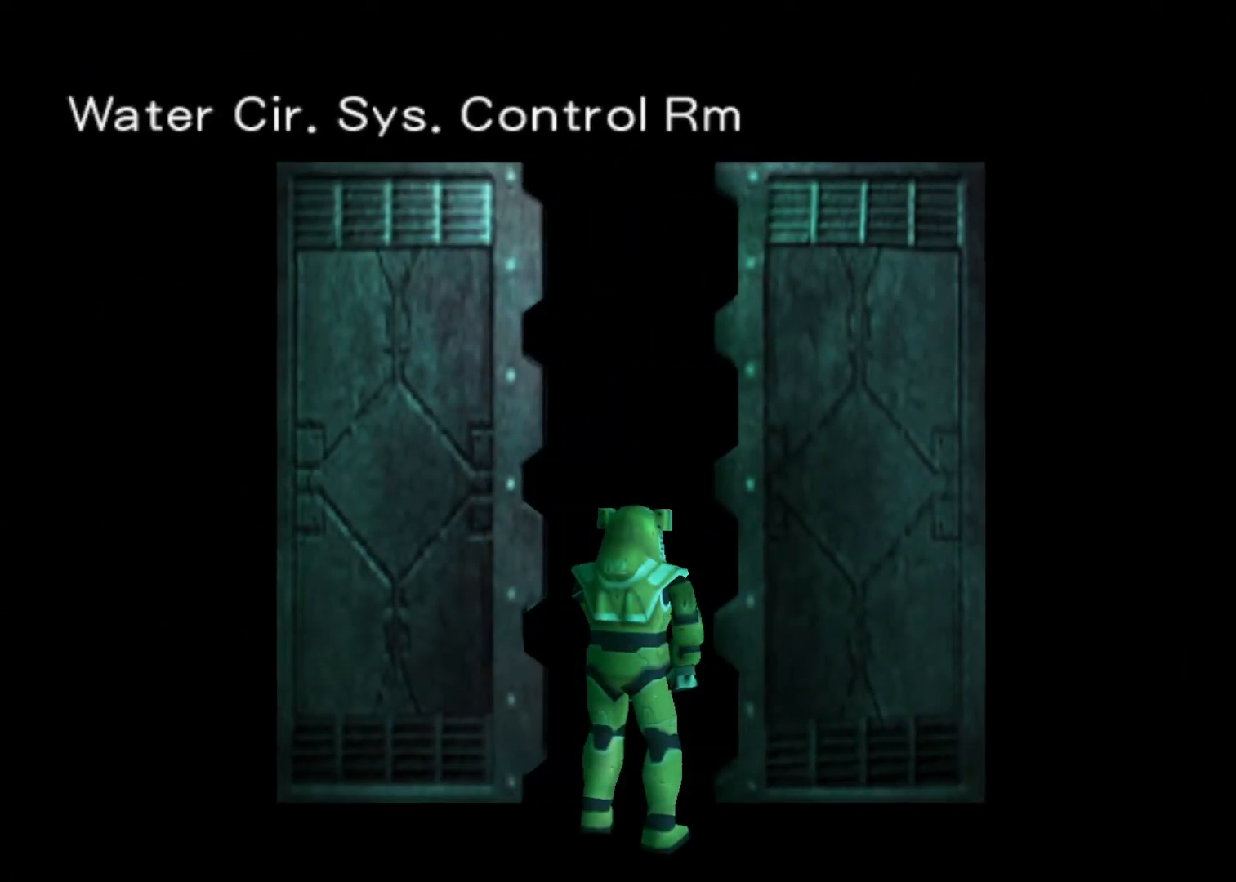
{"keys": ["left", "up"], "events": [[100, "left", "down"]]}
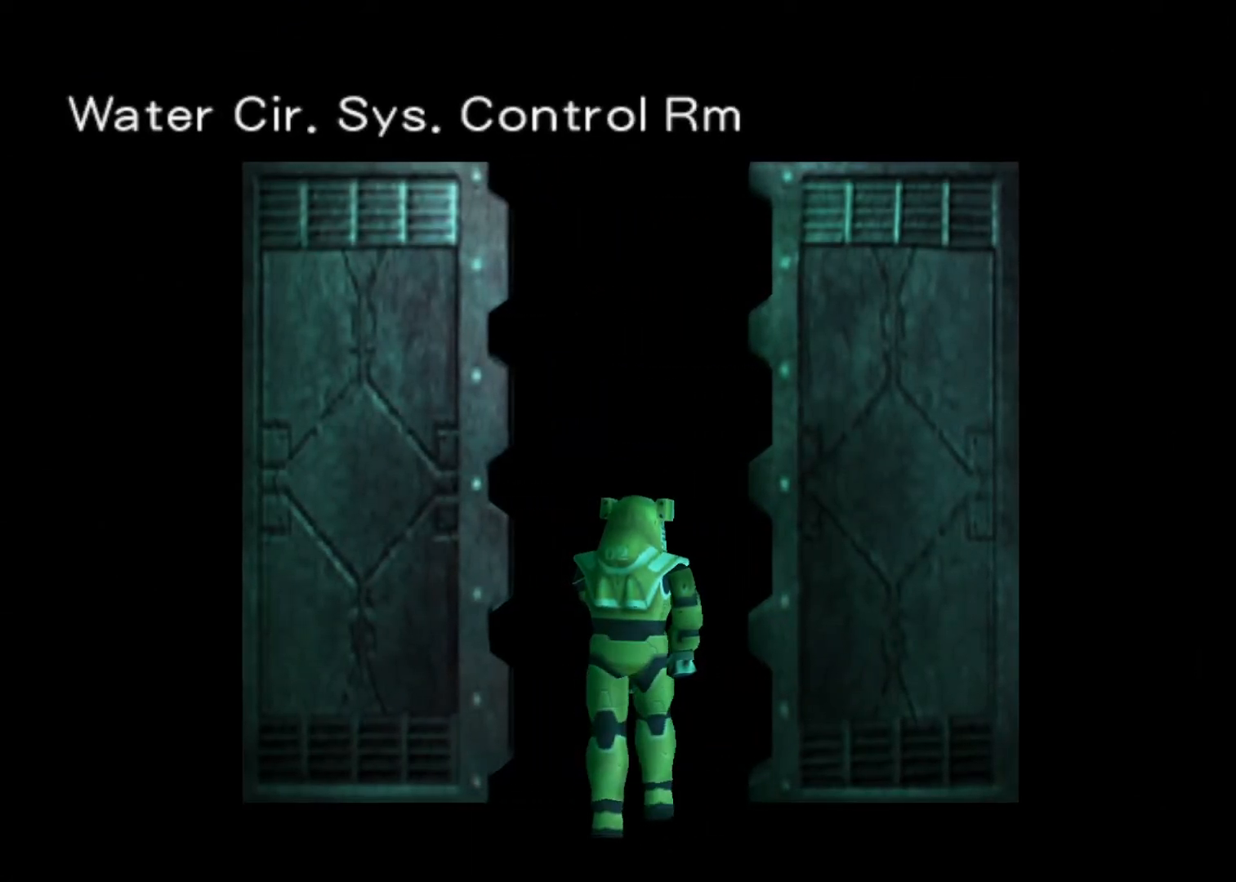
{"keys": ["left", "up"], "events": []}
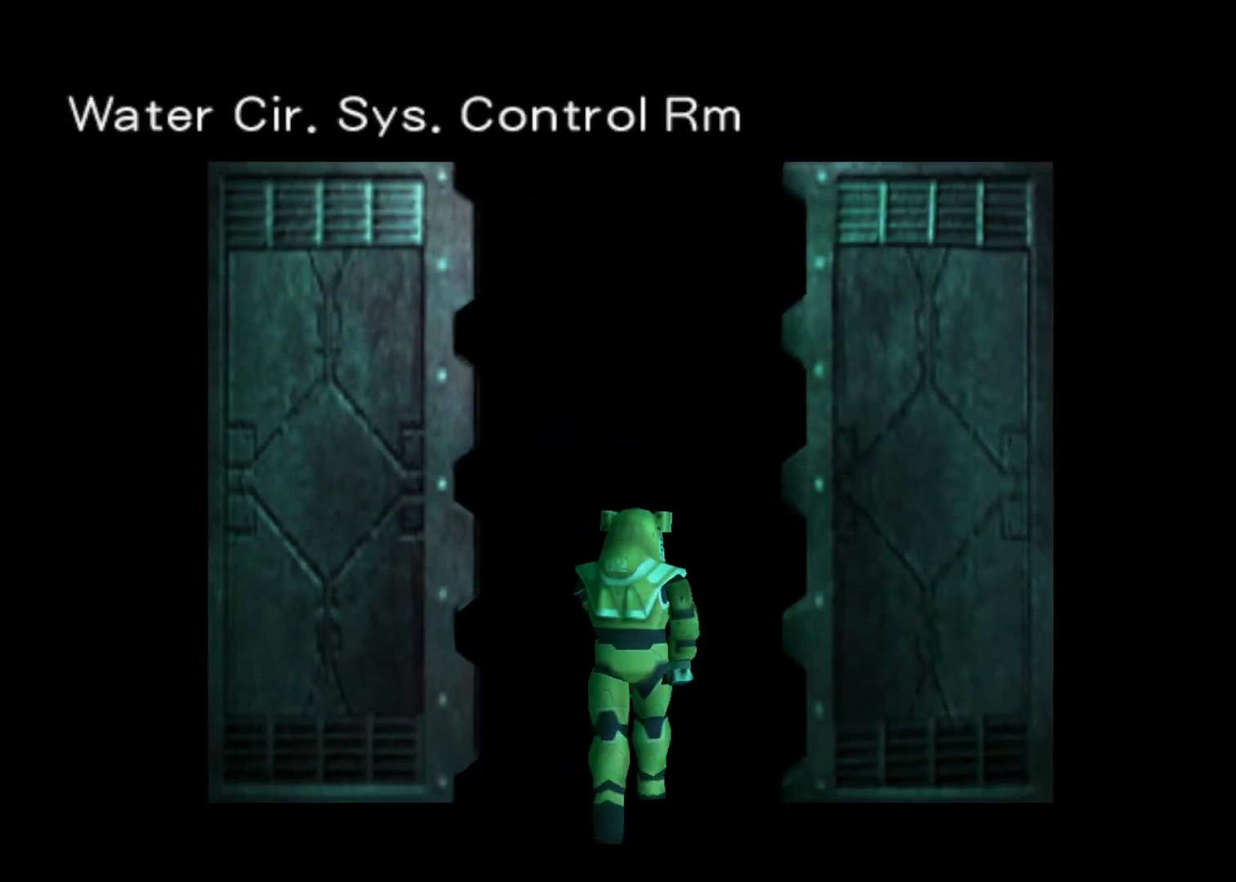
{"keys": ["action", "left", "up"], "events": [[200, "action", "down"], [267, "action", "up"], [367, "action", "down"], [433, "action", "up"], [500, "action", "down"]]}
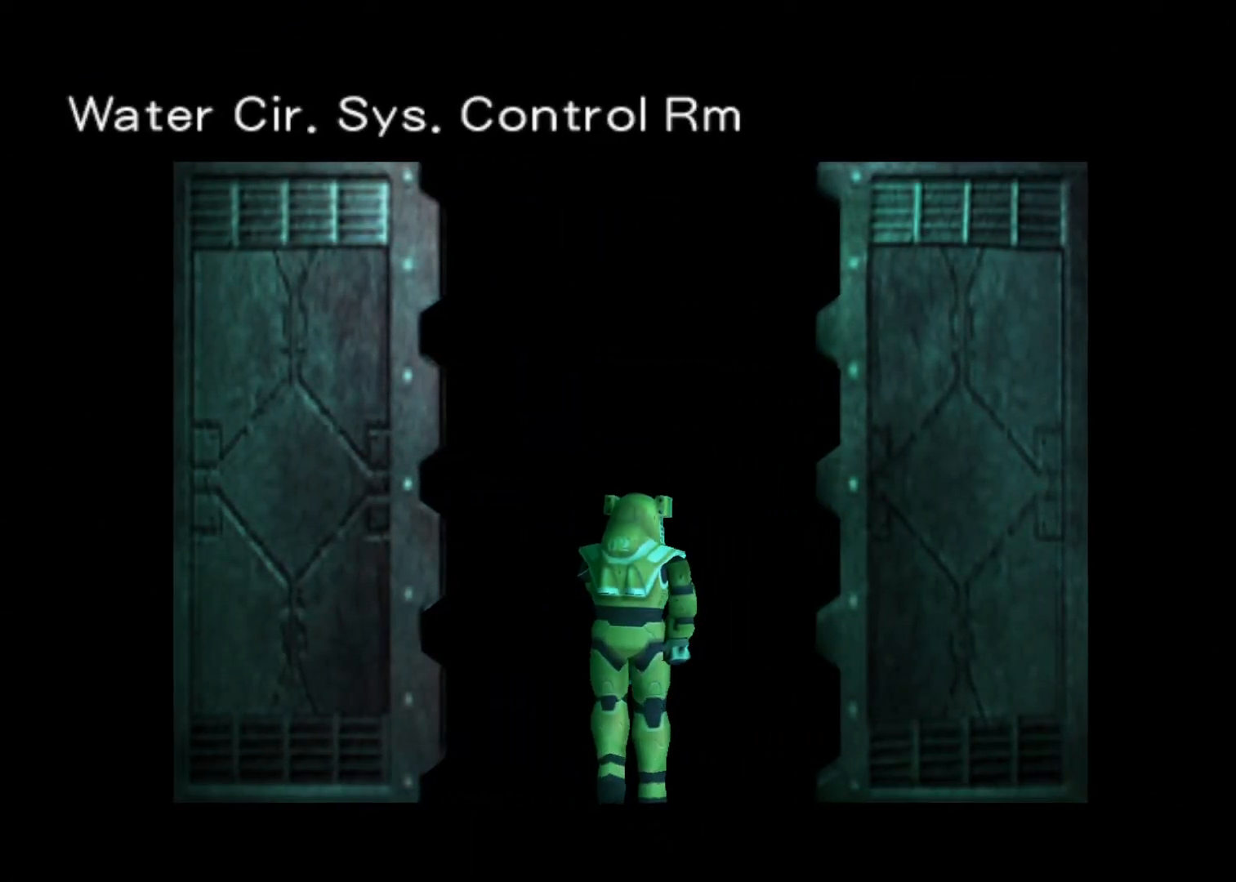
{"keys": ["left", "up"], "events": [[100, "action", "up"], [200, "action", "down"], [233, "action", "up"], [267, "action", "down"], [367, "action", "up"], [433, "action", "down"], [500, "action", "up"]]}